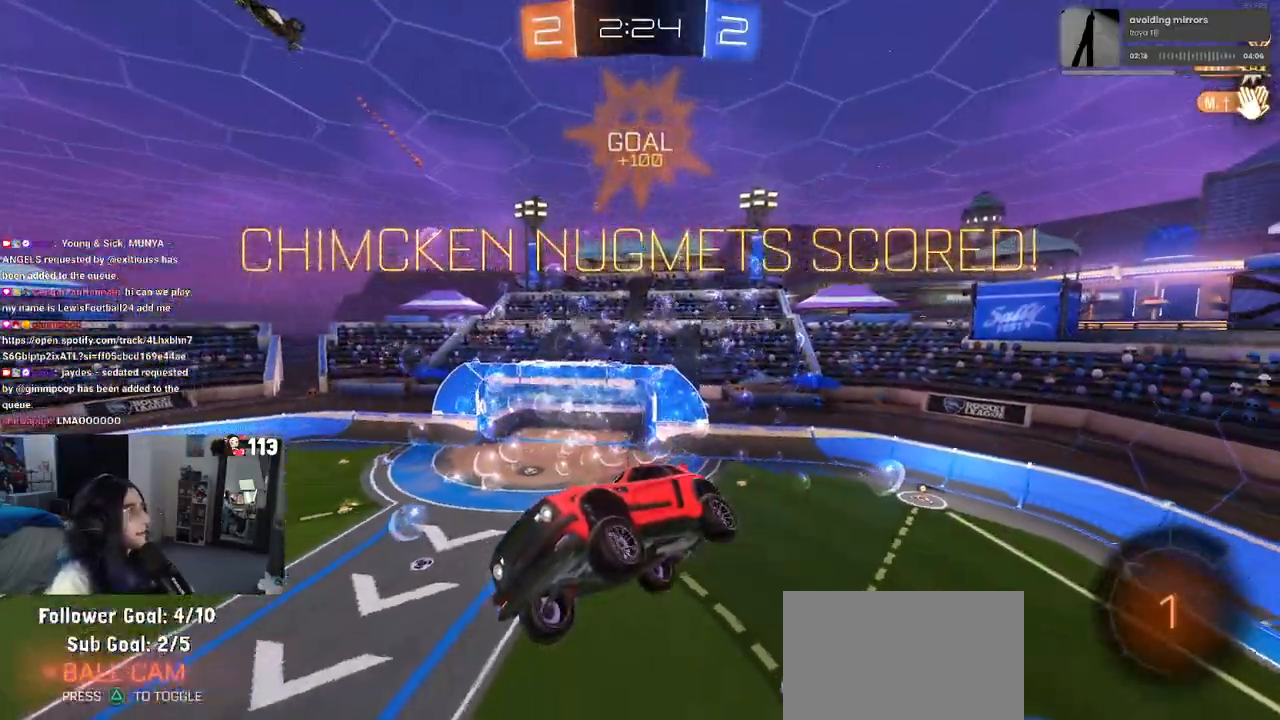
Gameplay with a controller (PlayStation layout); each line is a JSON object with the inputs held at the frame after it. "events" lists button and stick changes between this image and that frame as [ms after this image, input, new state], when the widget could be followed in between.
{"buttons": [], "left_stick": "center", "right_stick": "center", "events": []}
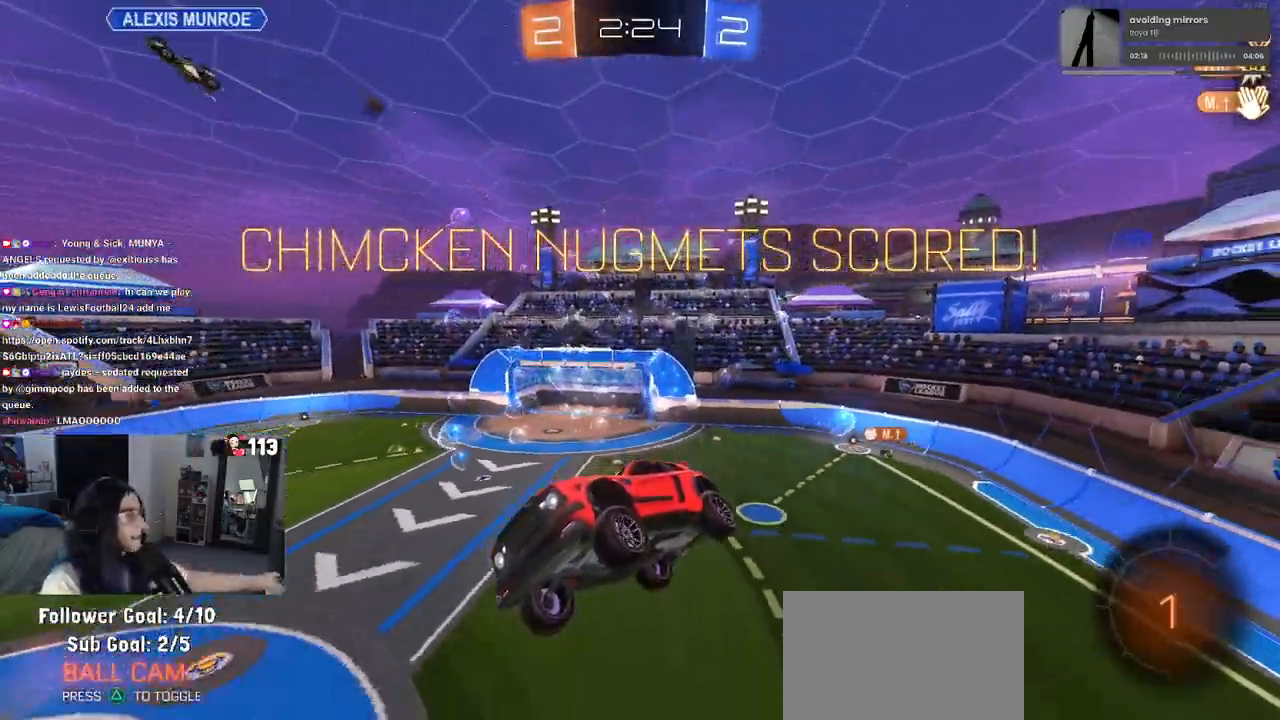
{"buttons": [], "left_stick": "center", "right_stick": "center", "events": []}
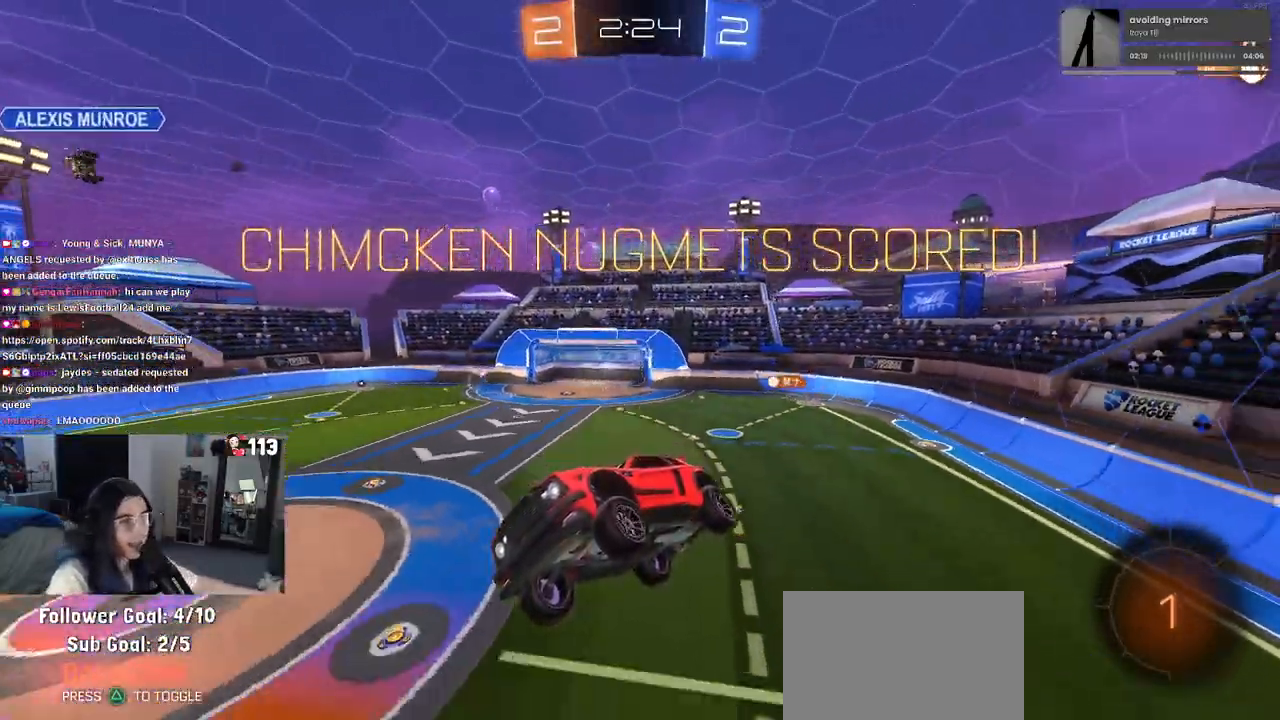
{"buttons": [], "left_stick": "center", "right_stick": "center", "events": []}
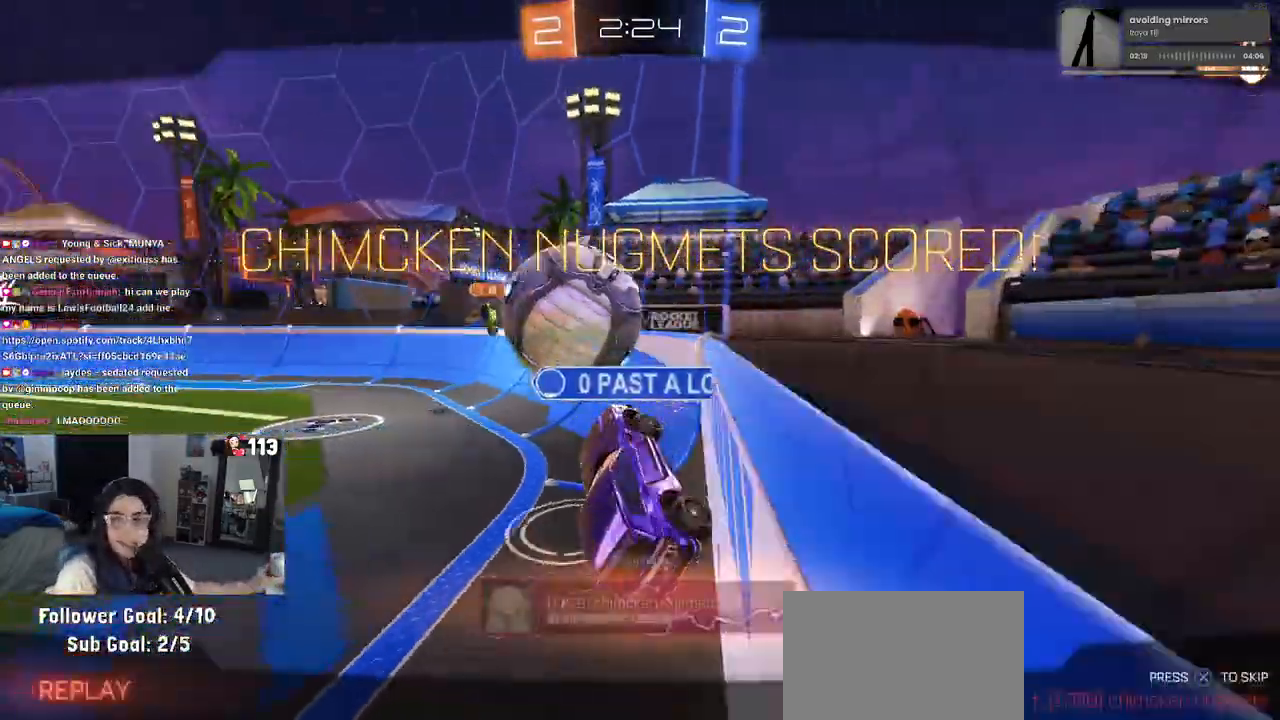
{"buttons": [], "left_stick": "center", "right_stick": "center", "events": []}
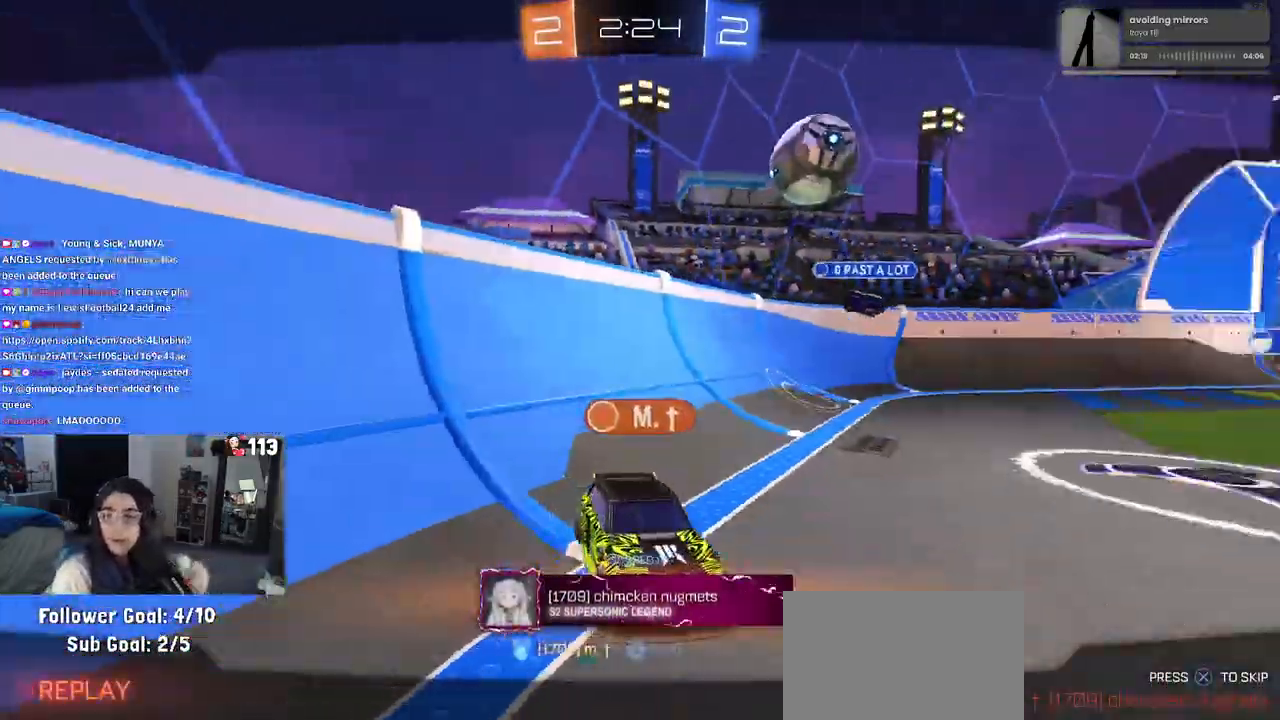
{"buttons": [], "left_stick": "center", "right_stick": "center", "events": []}
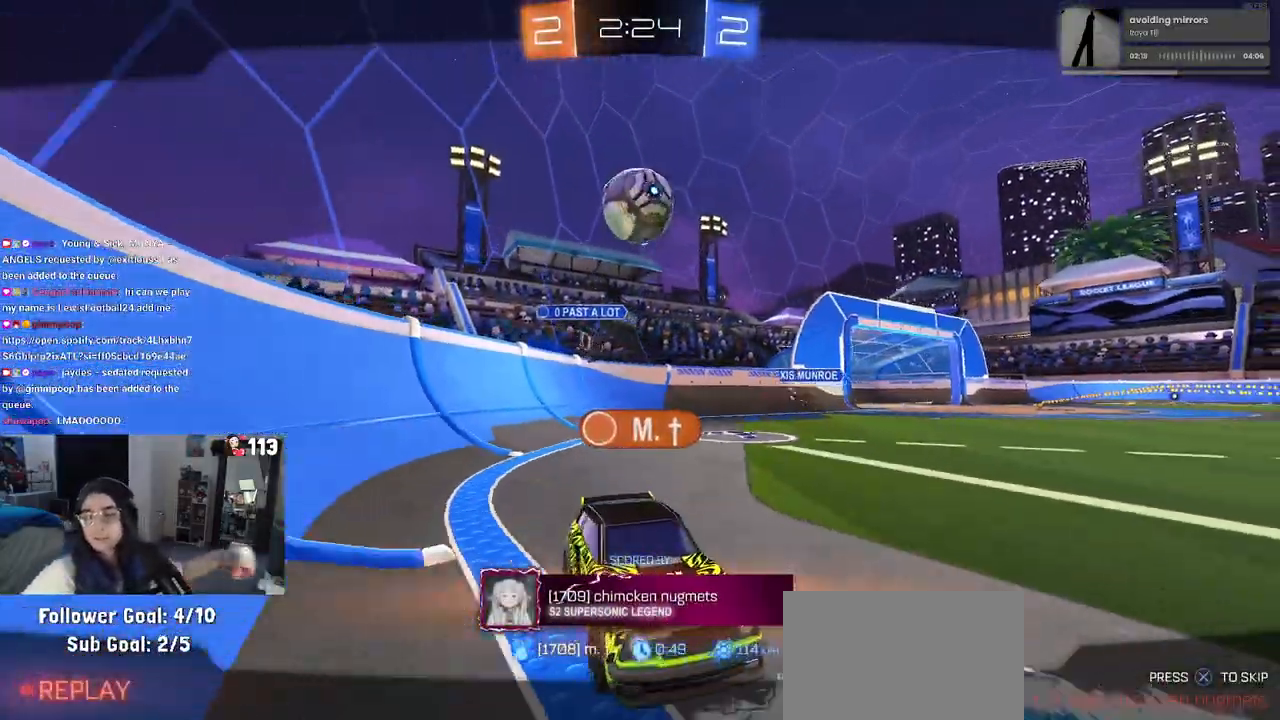
{"buttons": [], "left_stick": "center", "right_stick": "center", "events": []}
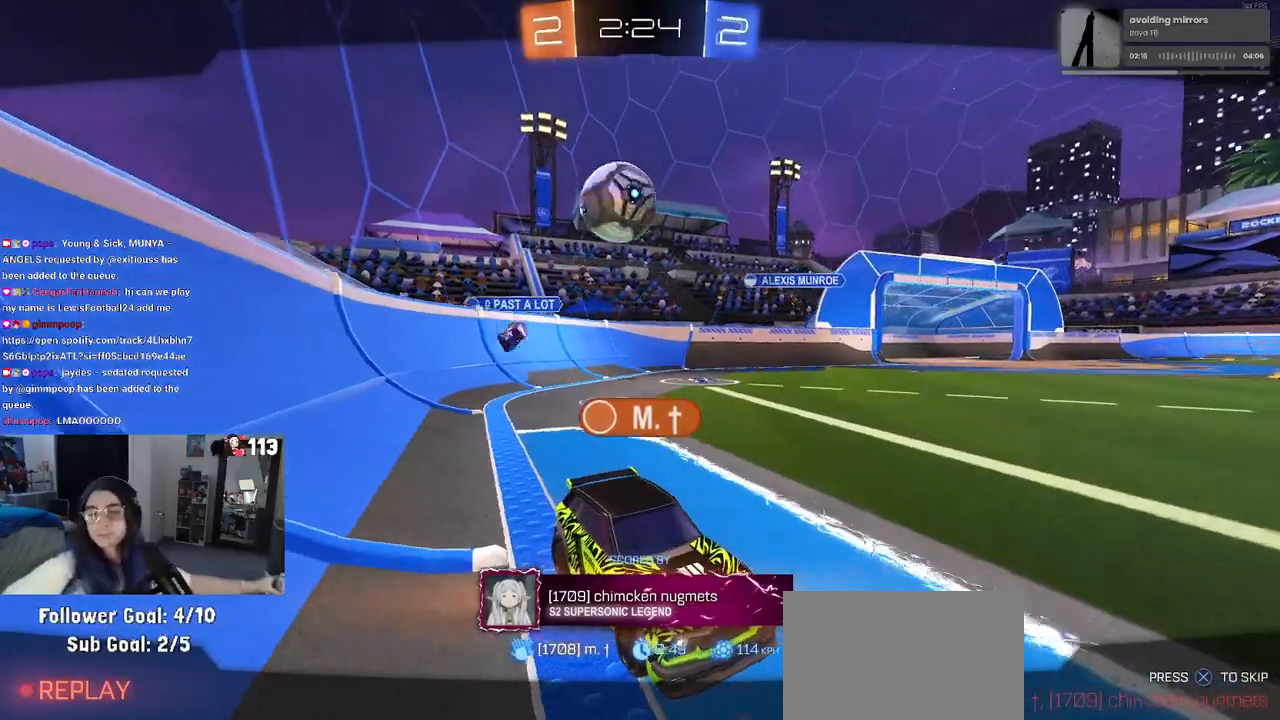
{"buttons": [], "left_stick": "center", "right_stick": "center", "events": [[67, "R2", "down"], [117, "R2", "up"], [333, "R2", "down"], [383, "R2", "up"]]}
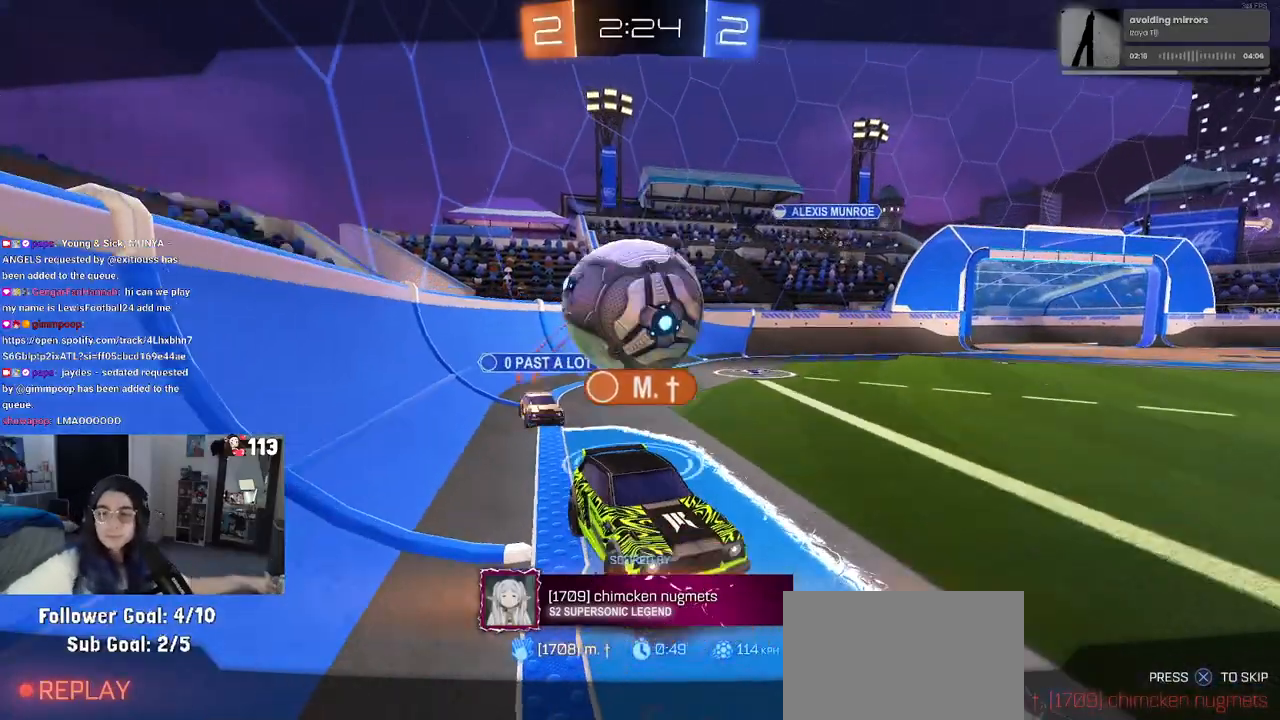
{"buttons": [], "left_stick": "center", "right_stick": "center", "events": []}
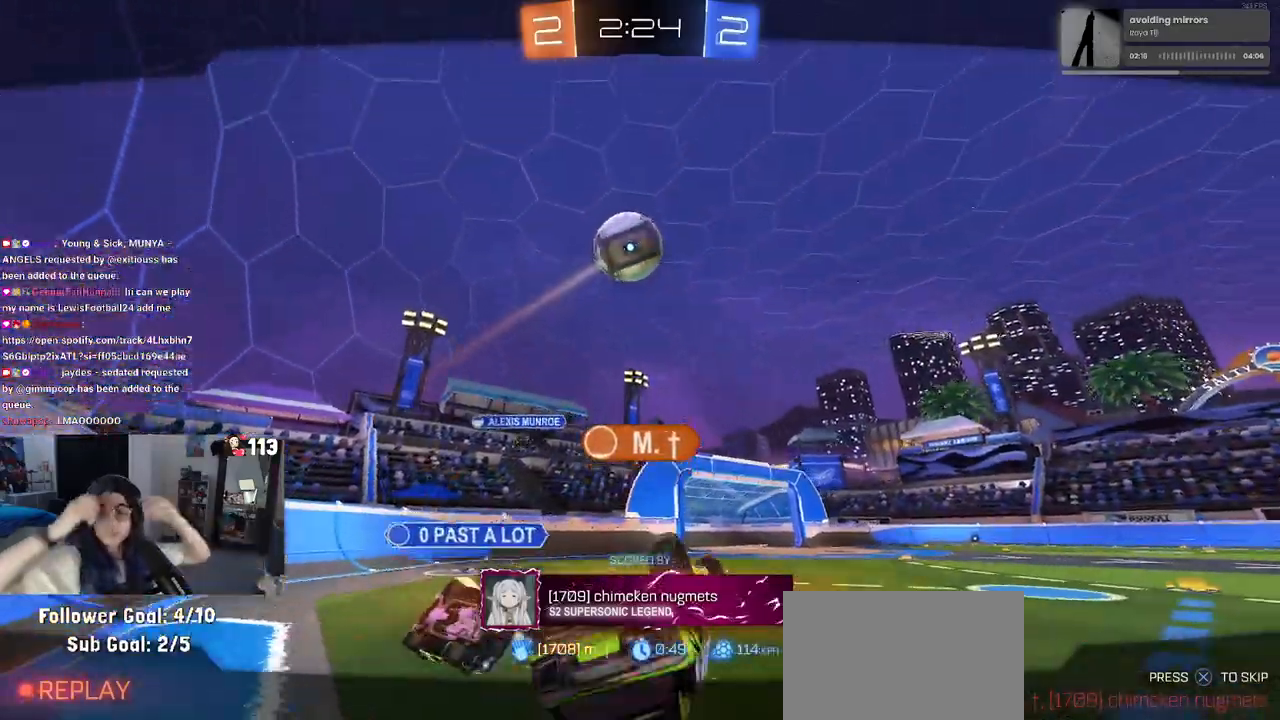
{"buttons": [], "left_stick": "center", "right_stick": "center", "events": []}
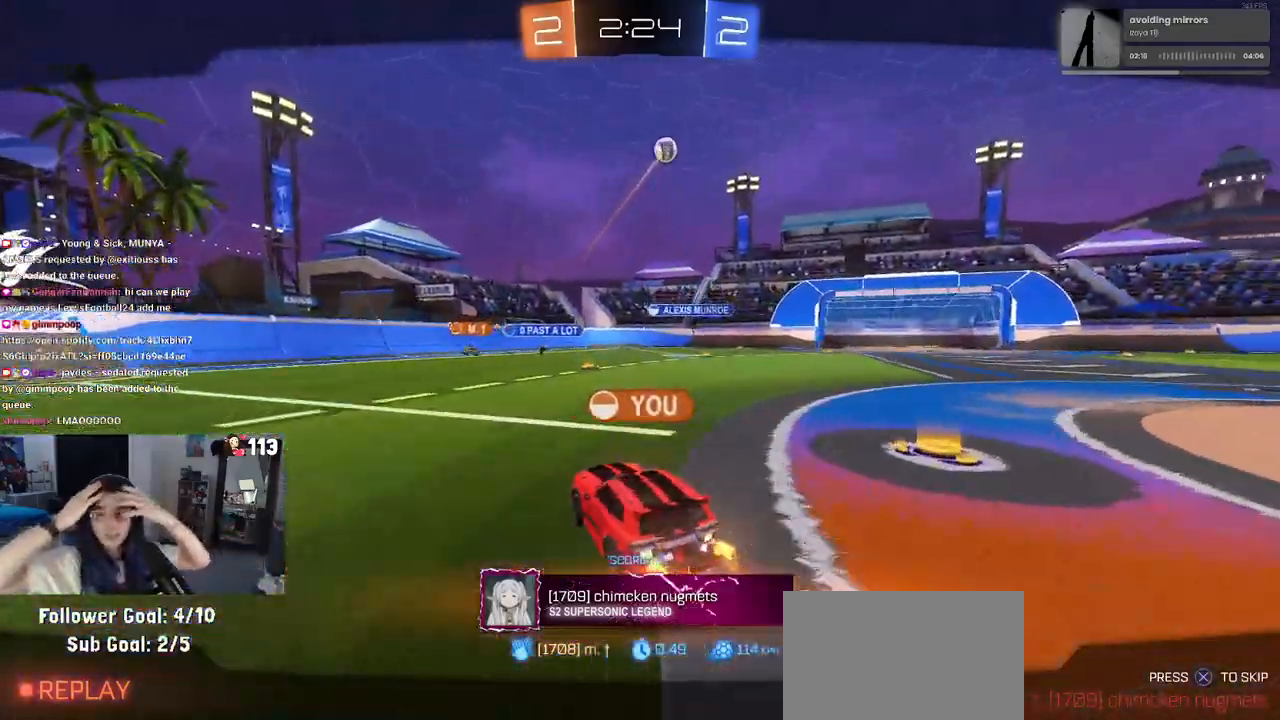
{"buttons": [], "left_stick": "center", "right_stick": "center", "events": []}
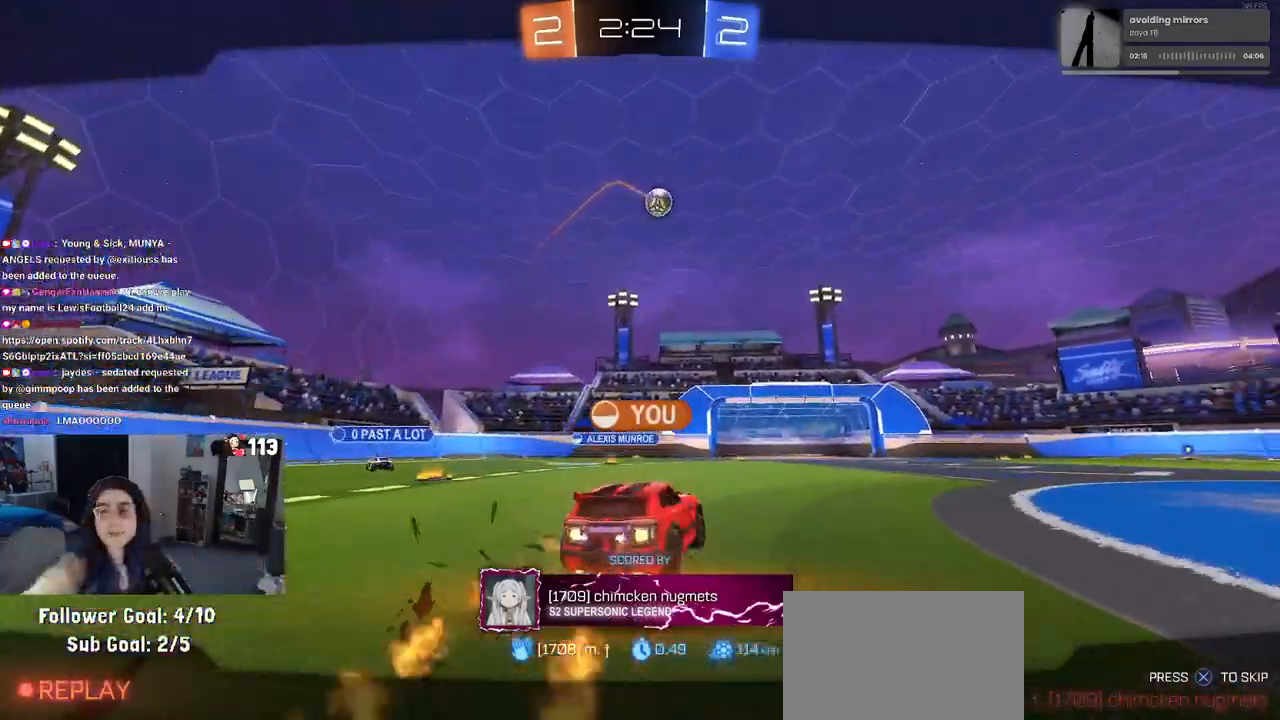
{"buttons": [], "left_stick": "center", "right_stick": "center", "events": []}
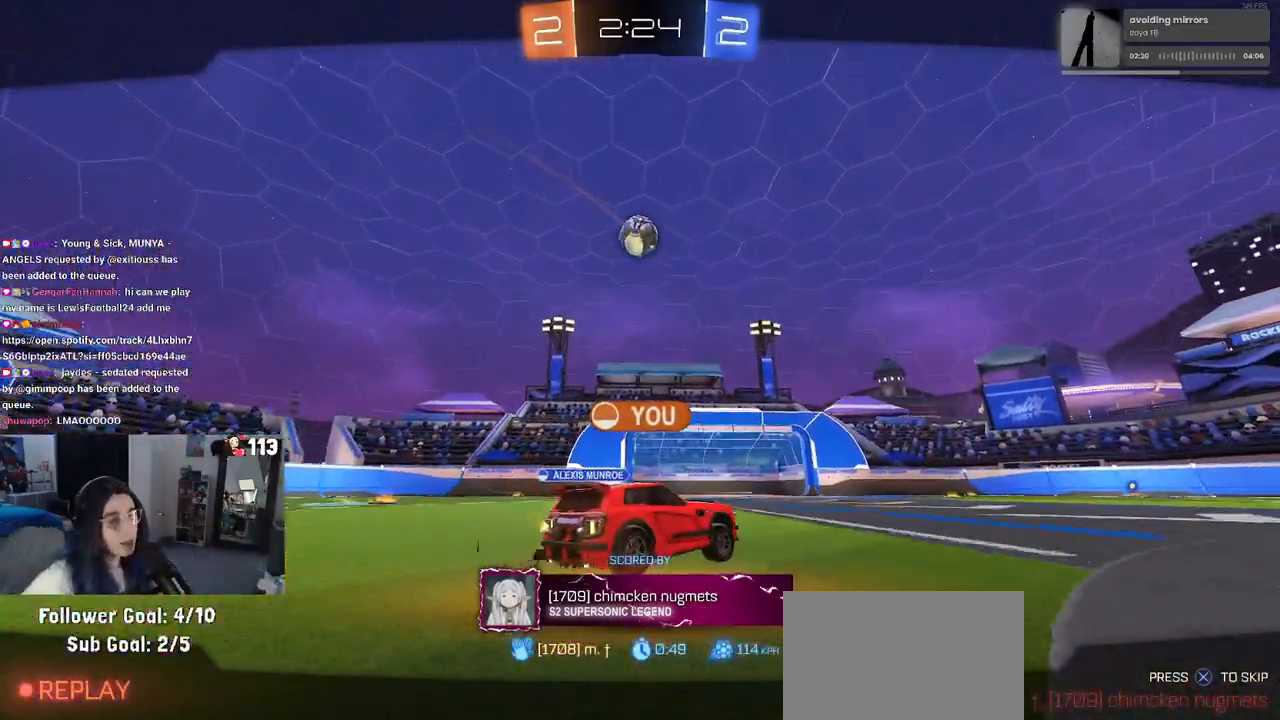
{"buttons": [], "left_stick": "center", "right_stick": "center", "events": []}
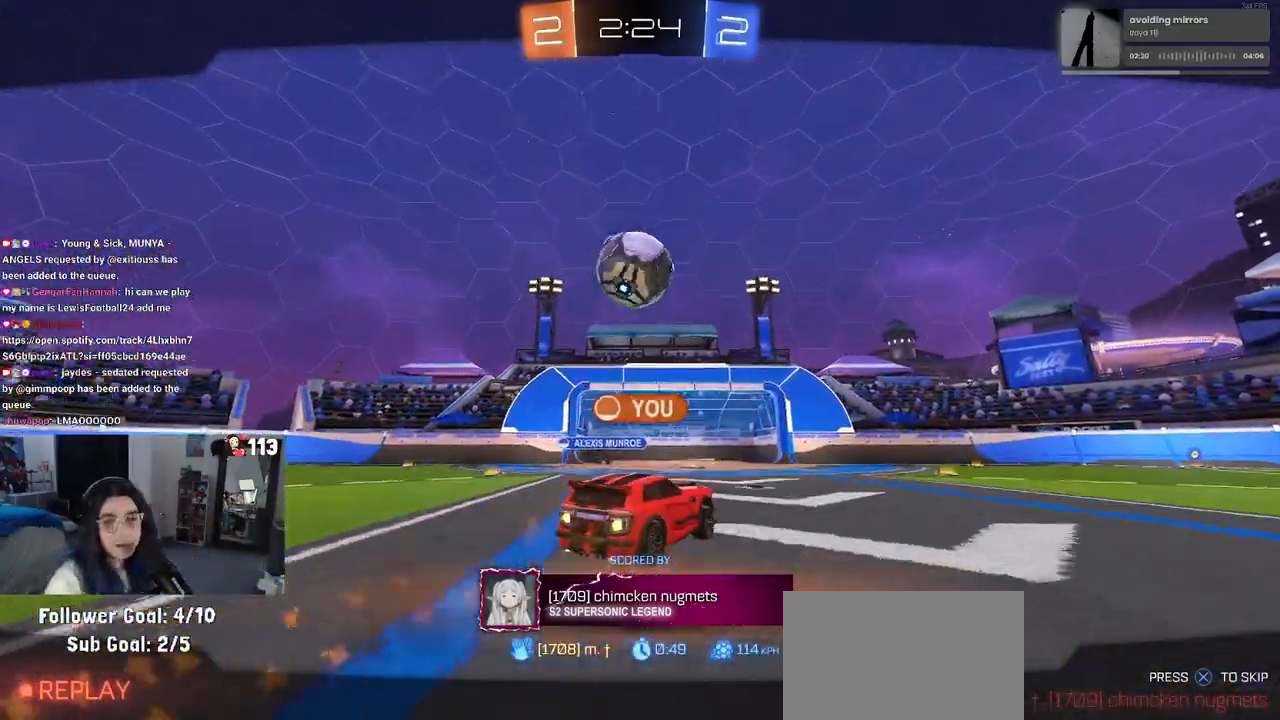
{"buttons": ["CROSS"], "left_stick": "center", "right_stick": "center", "events": [[167, "CROSS", "down"], [300, "CROSS", "up"], [450, "CROSS", "down"]]}
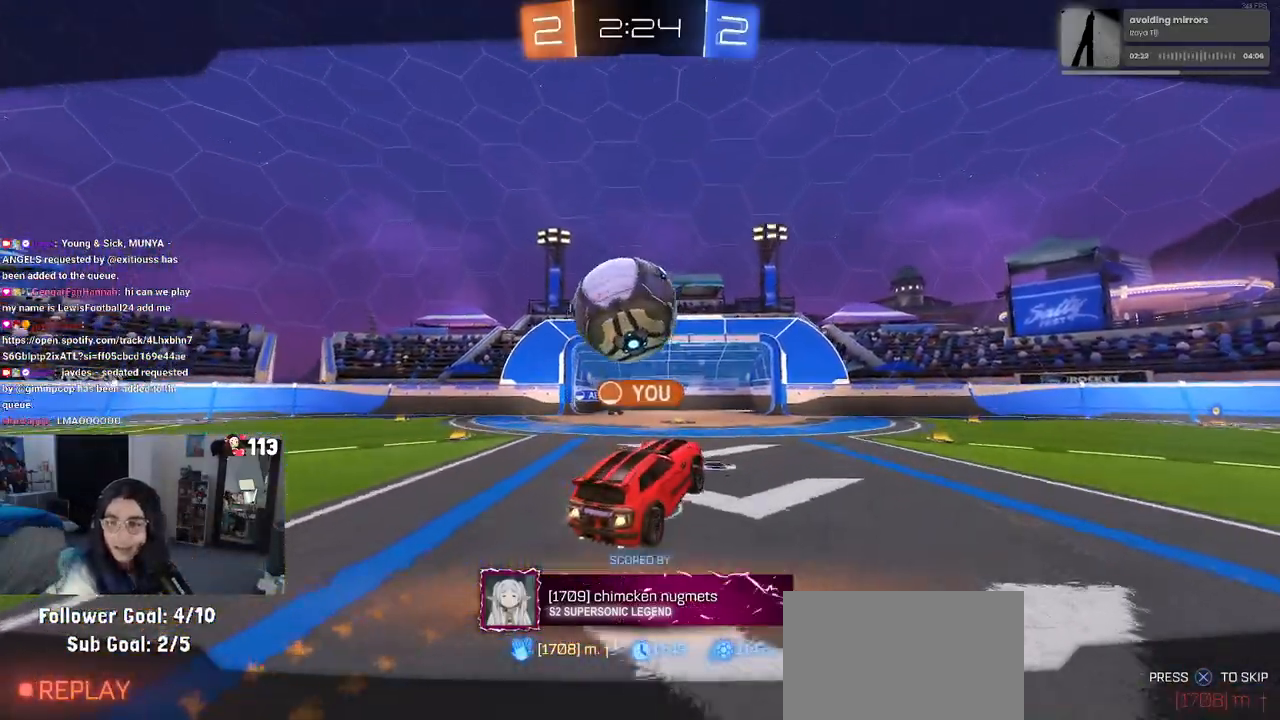
{"buttons": [], "left_stick": "center", "right_stick": "center", "events": [[67, "CROSS", "up"]]}
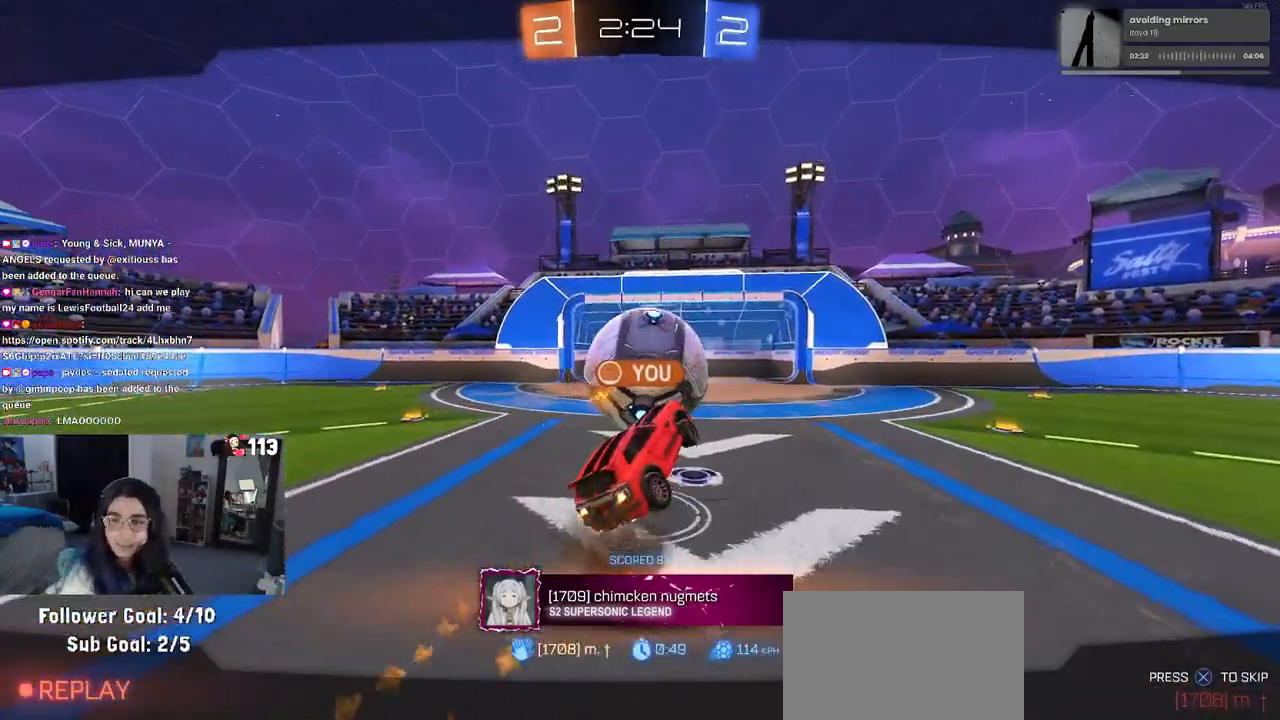
{"buttons": [], "left_stick": "center", "right_stick": "center", "events": []}
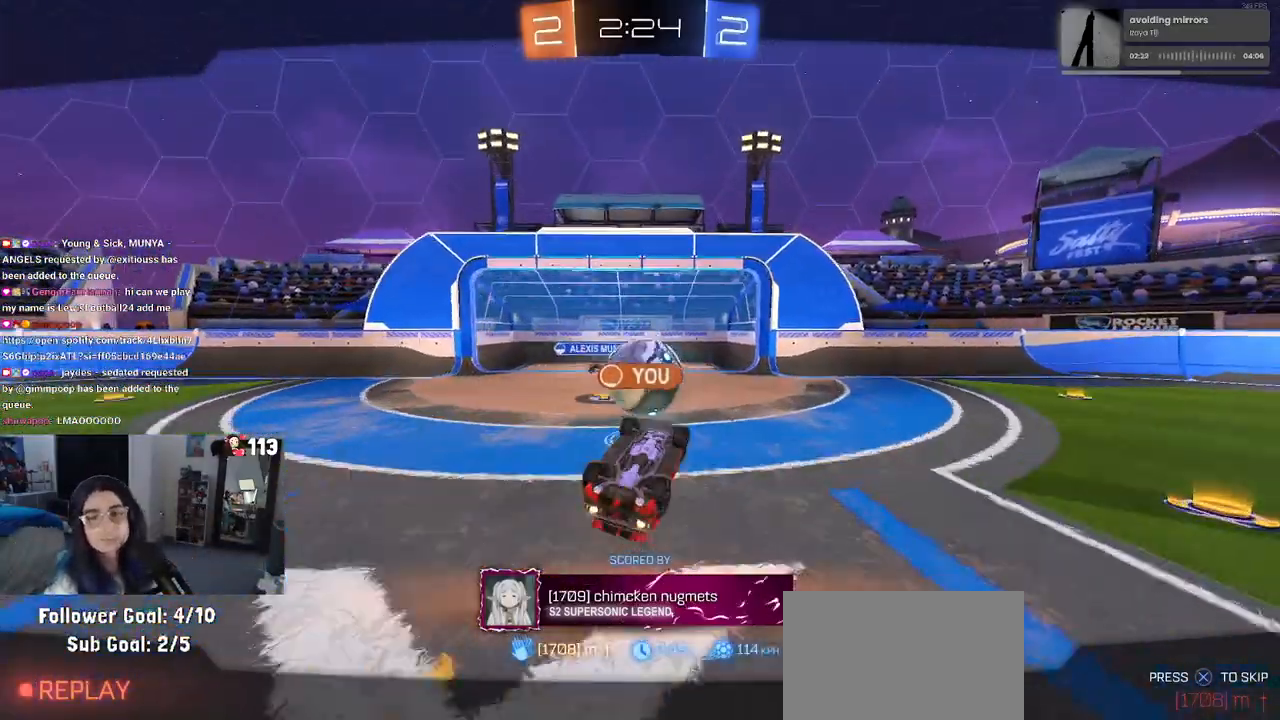
{"buttons": [], "left_stick": "center", "right_stick": "center", "events": [[317, "CROSS", "down"], [417, "CROSS", "up"]]}
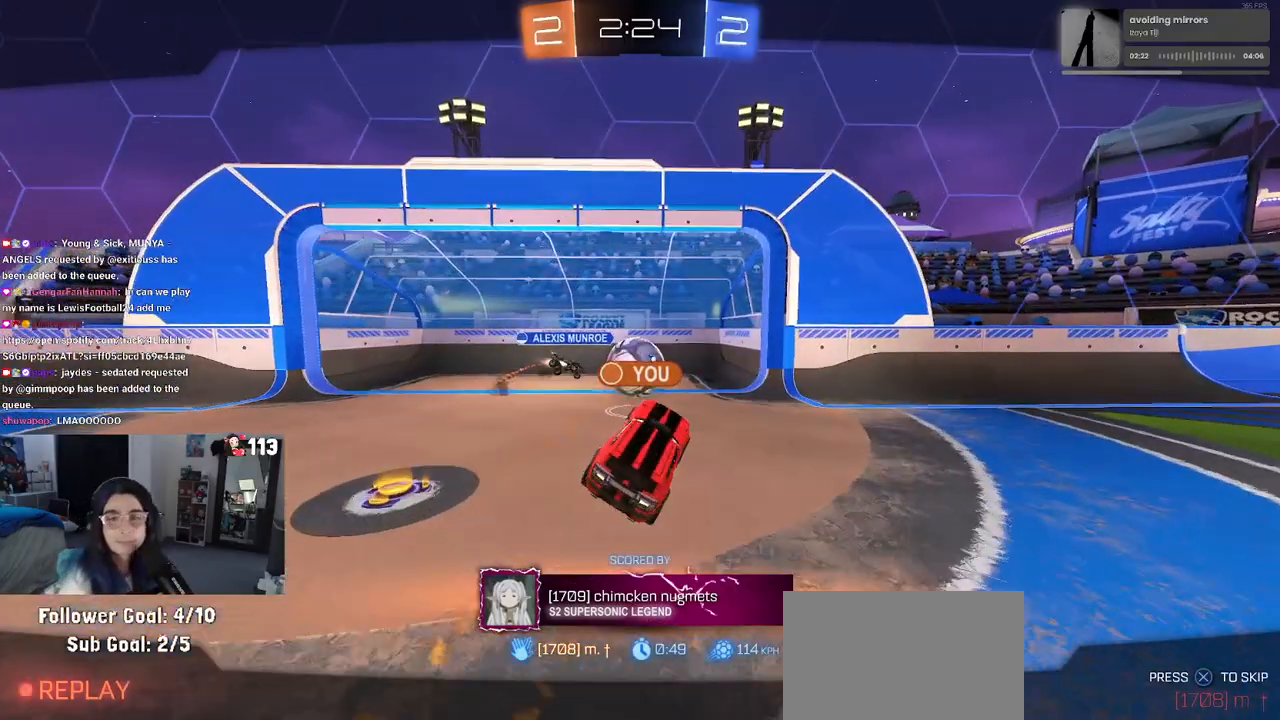
{"buttons": ["CROSS"], "left_stick": "center", "right_stick": "center", "events": [[17, "CROSS", "down"], [150, "CROSS", "up"], [267, "CROSS", "down"]]}
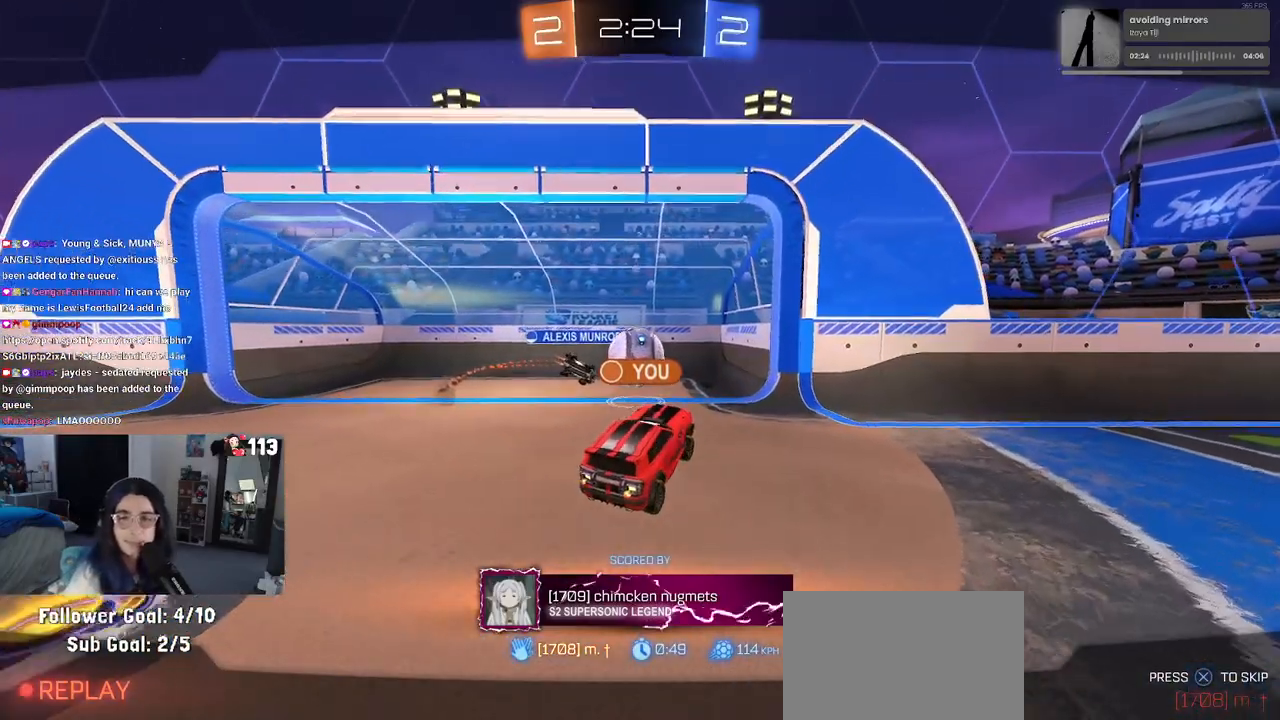
{"buttons": [], "left_stick": "center", "right_stick": "center", "events": [[133, "CROSS", "up"]]}
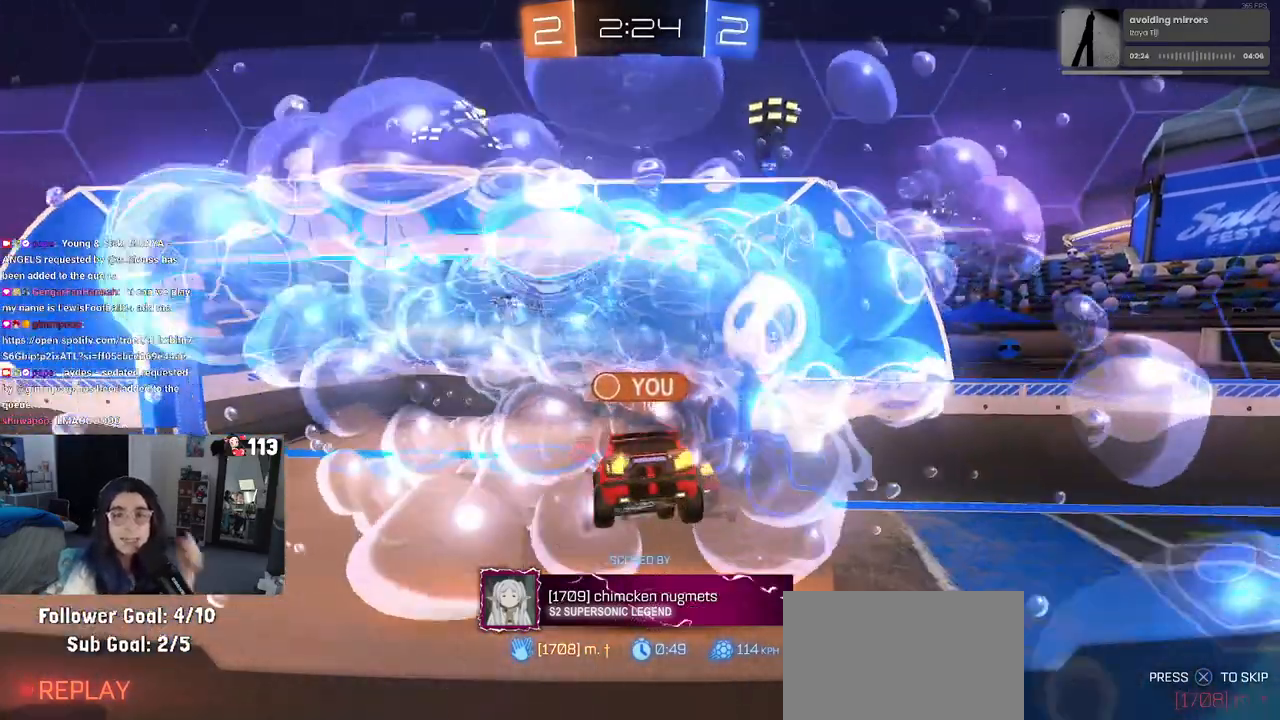
{"buttons": [], "left_stick": "center", "right_stick": "center", "events": []}
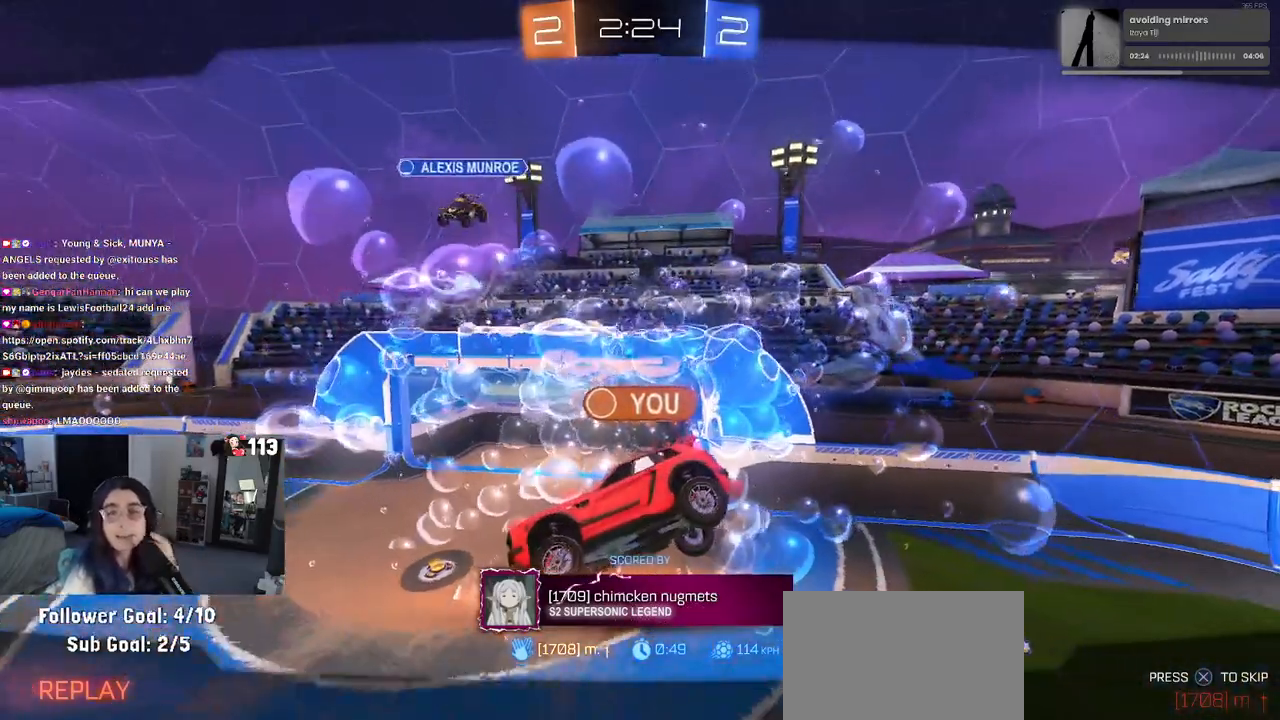
{"buttons": [], "left_stick": "center", "right_stick": "center", "events": []}
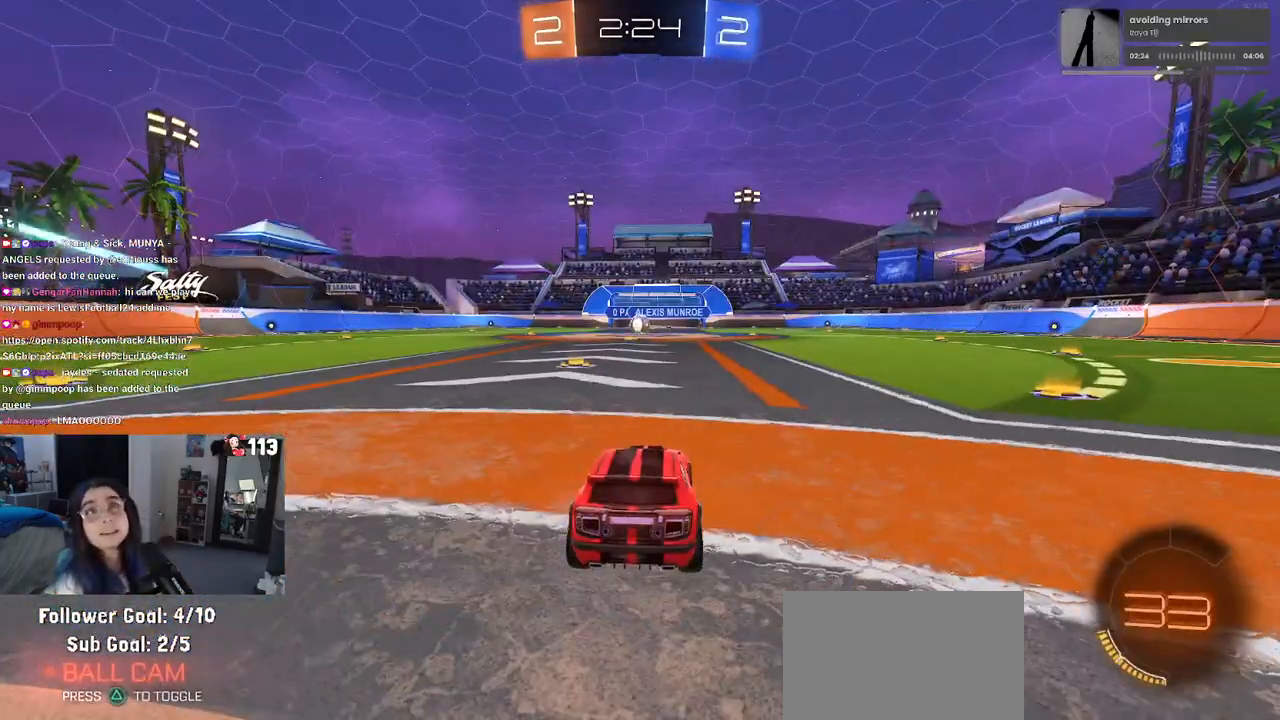
{"buttons": [], "left_stick": "center", "right_stick": "center", "events": []}
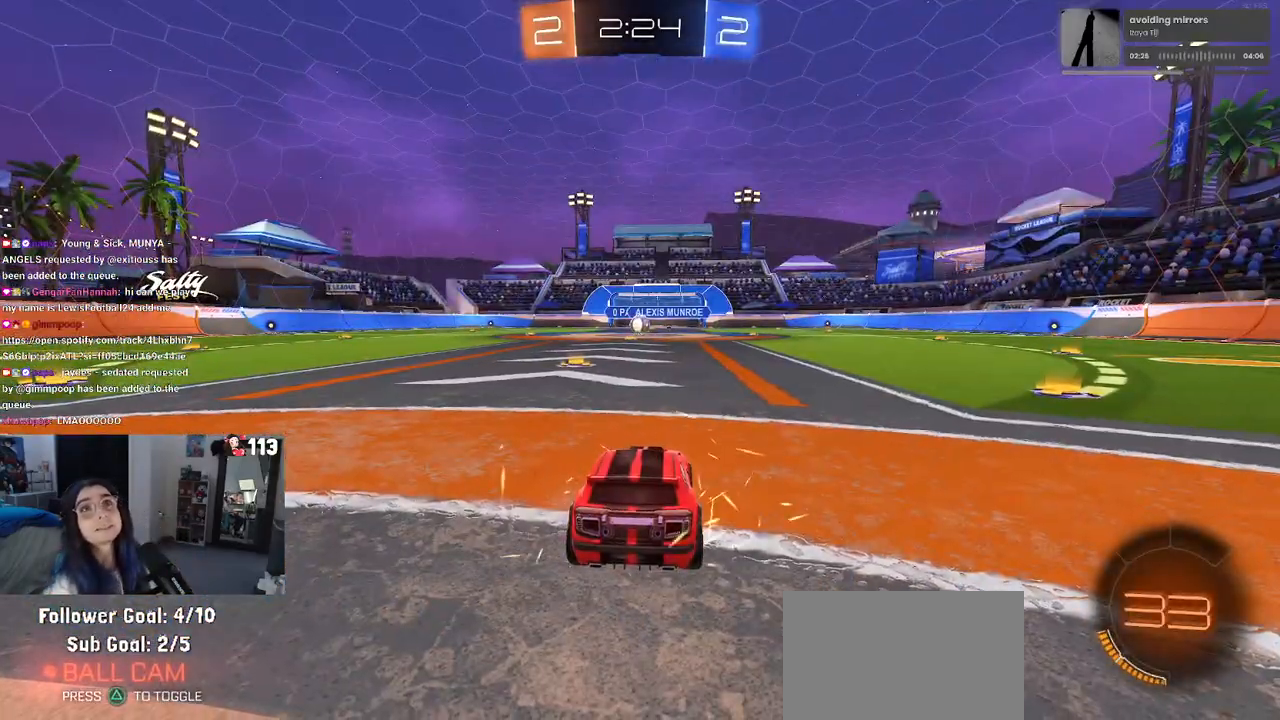
{"buttons": [], "left_stick": "center", "right_stick": "center", "events": []}
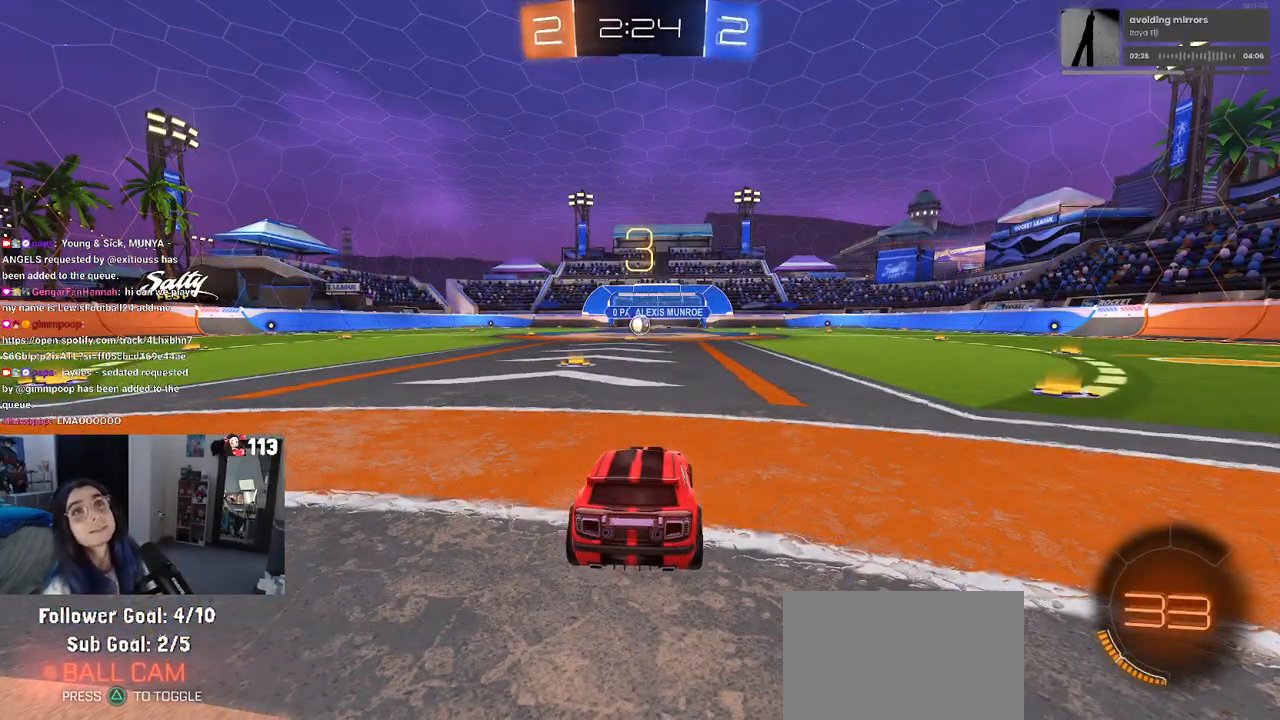
{"buttons": [], "left_stick": "center", "right_stick": "center", "events": []}
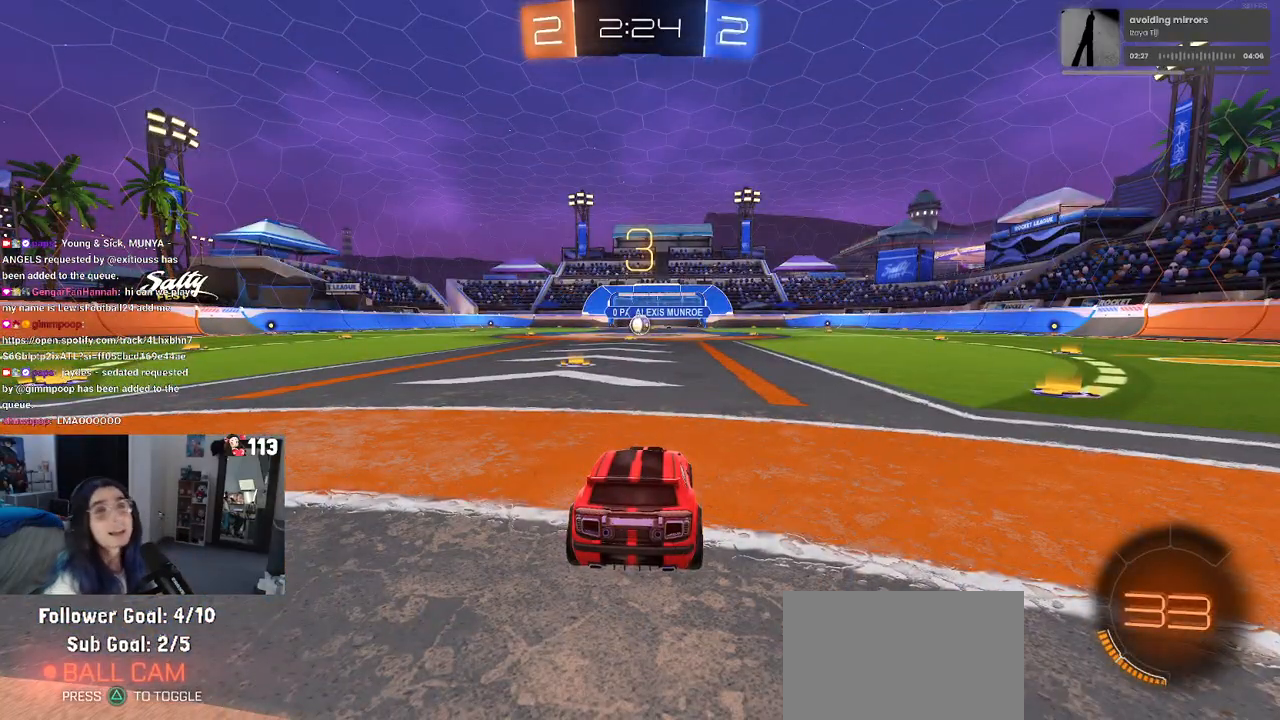
{"buttons": [], "left_stick": "center", "right_stick": "center", "events": []}
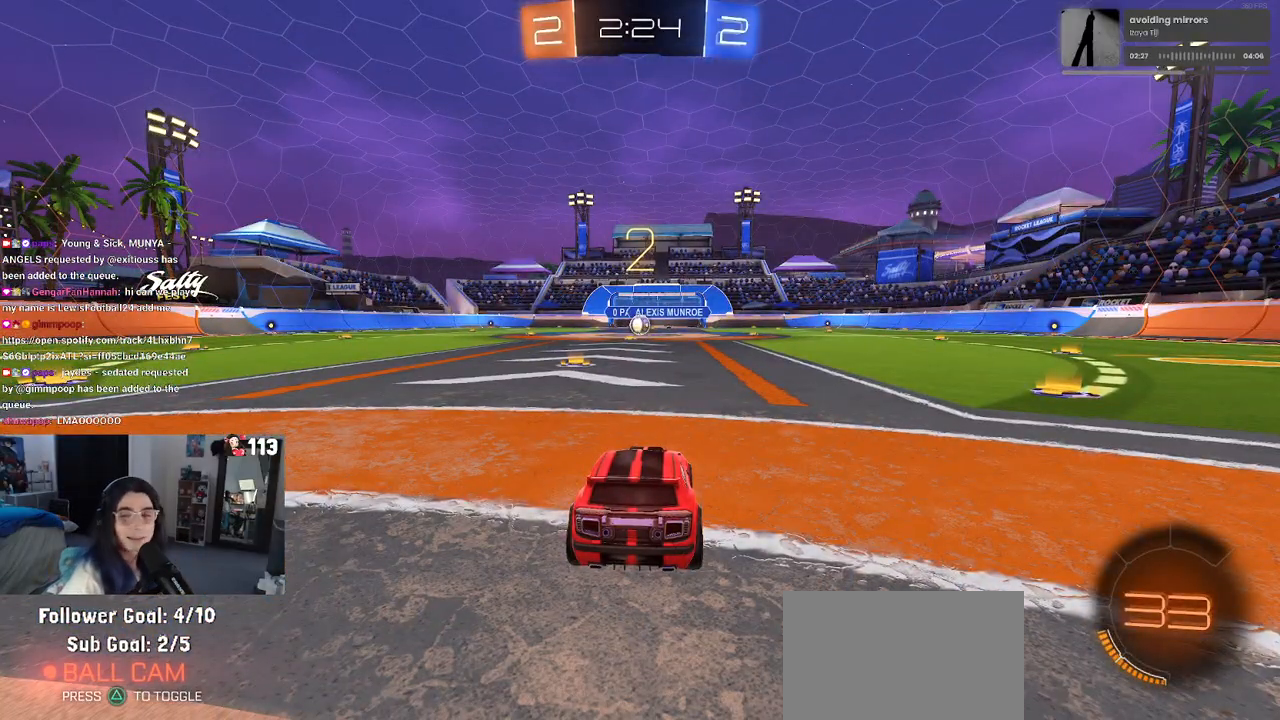
{"buttons": [], "left_stick": "center", "right_stick": "center", "events": []}
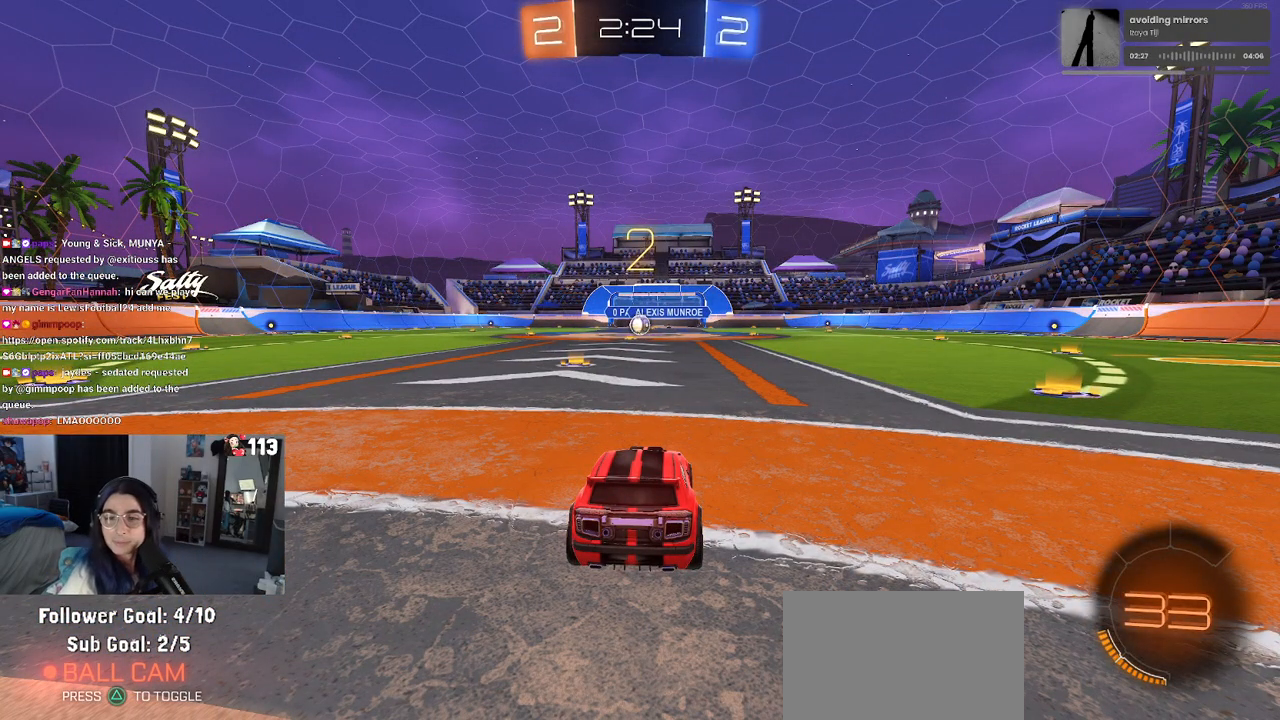
{"buttons": [], "left_stick": "center", "right_stick": "center", "events": []}
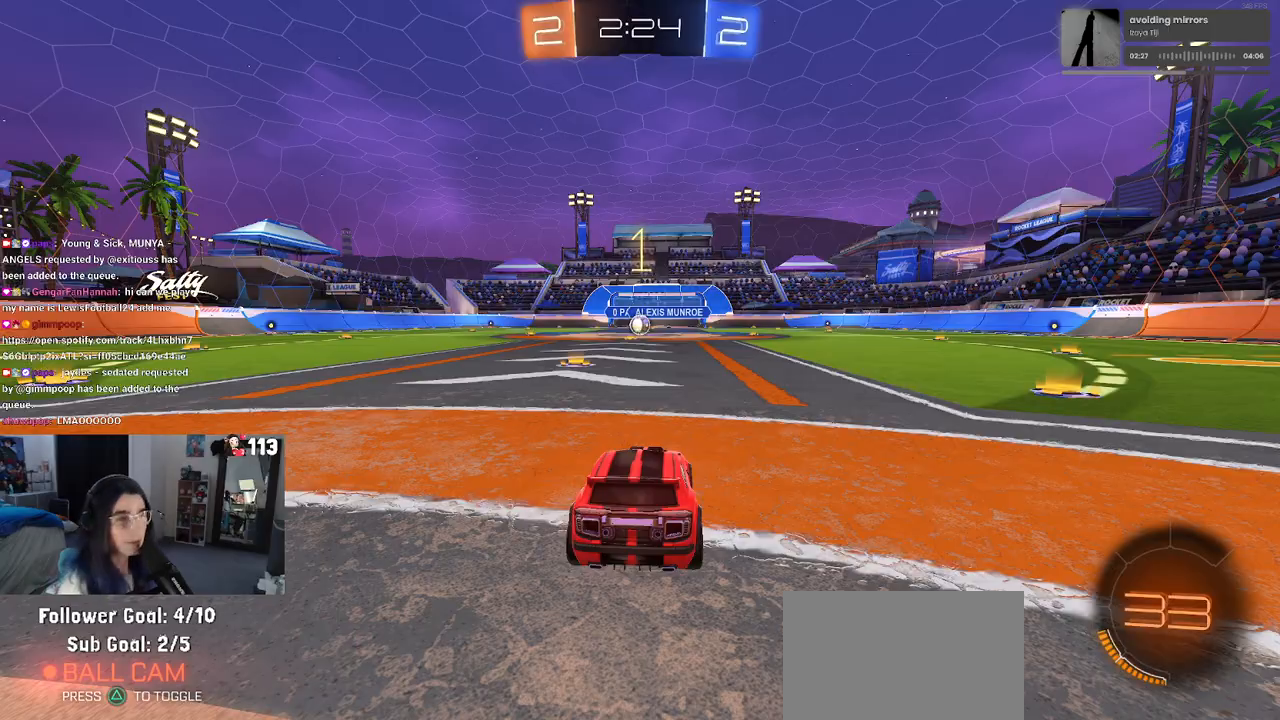
{"buttons": ["R2"], "left_stick": "center", "right_stick": "center", "events": [[233, "R2", "down"]]}
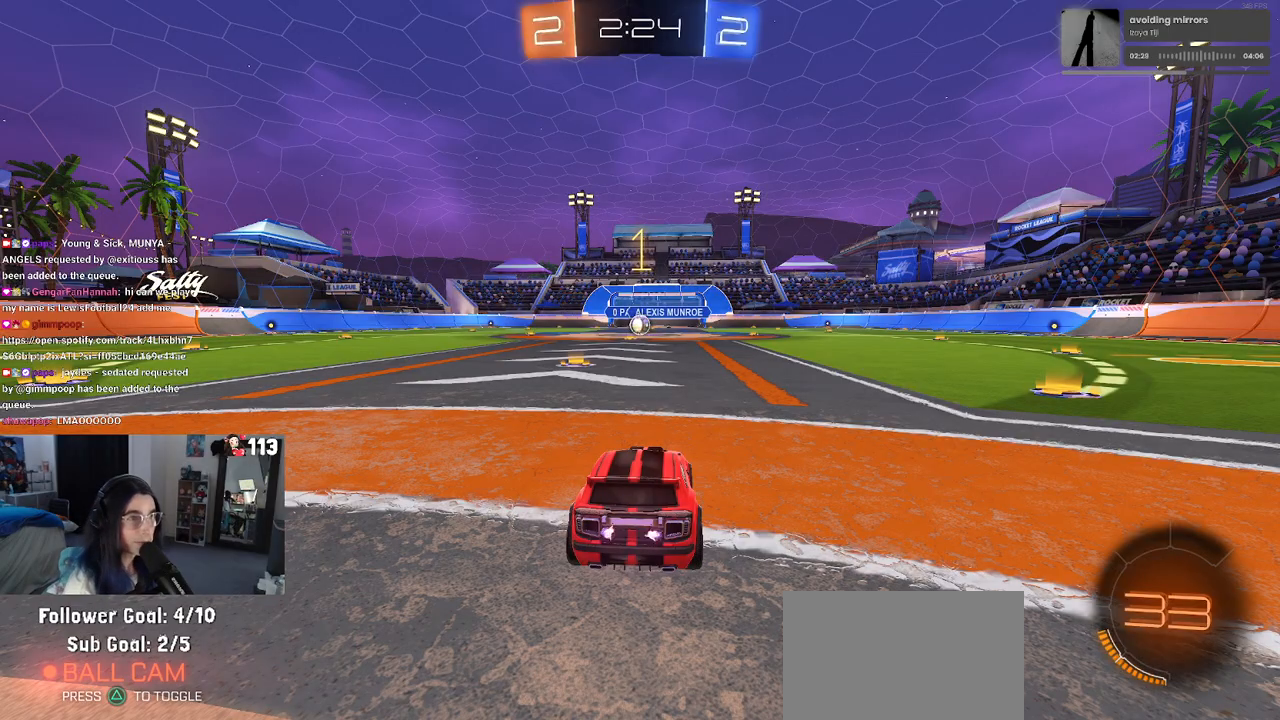
{"buttons": ["R2"], "left_stick": "right", "right_stick": "center", "events": [[500, "left_stick", "right"]]}
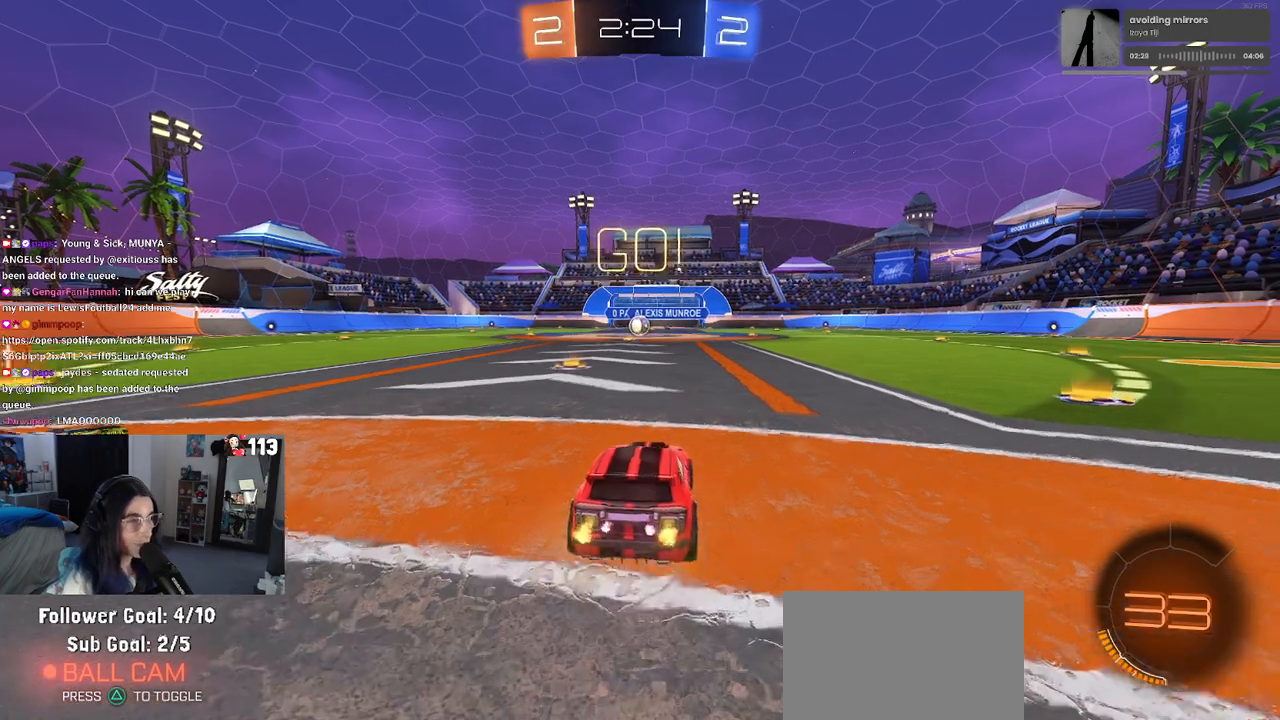
{"buttons": ["R2"], "left_stick": "center", "right_stick": "center", "events": [[500, "left_stick", "center"]]}
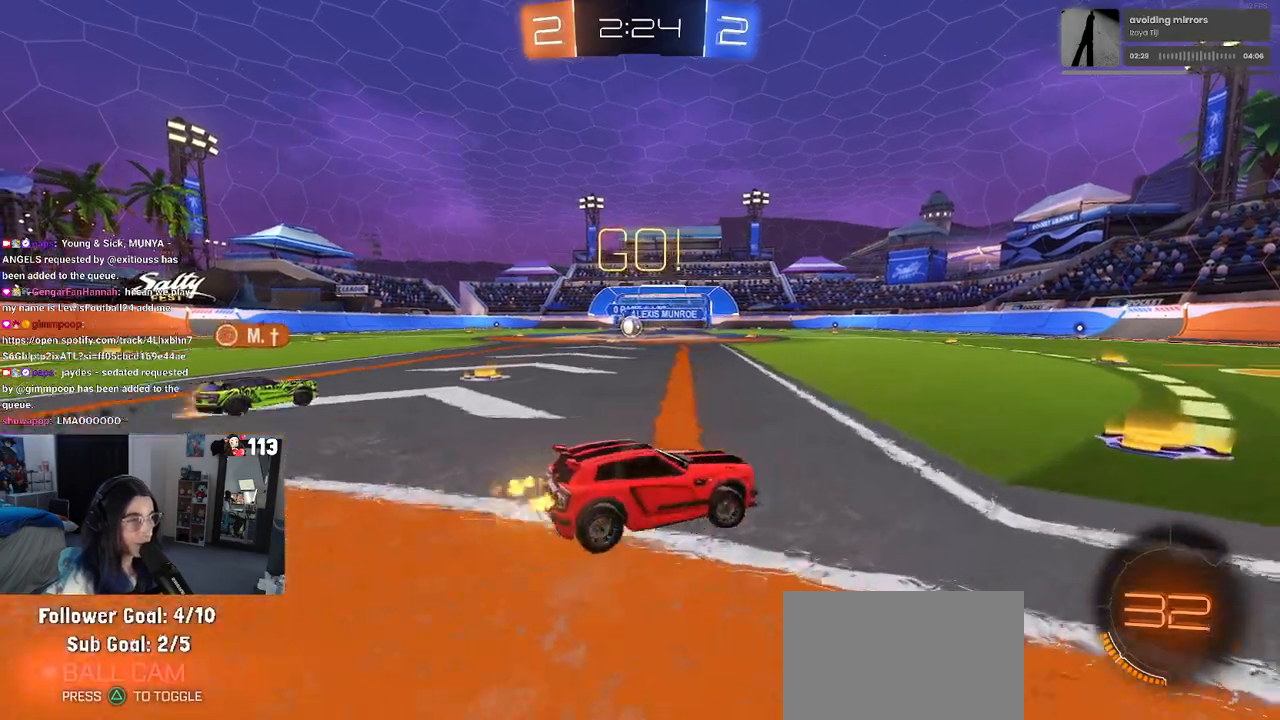
{"buttons": ["R1", "R2"], "left_stick": "right", "right_stick": "center", "events": [[17, "R1", "down"], [50, "TRIANGLE", "down"], [100, "left_stick", "right"], [133, "TRIANGLE", "up"]]}